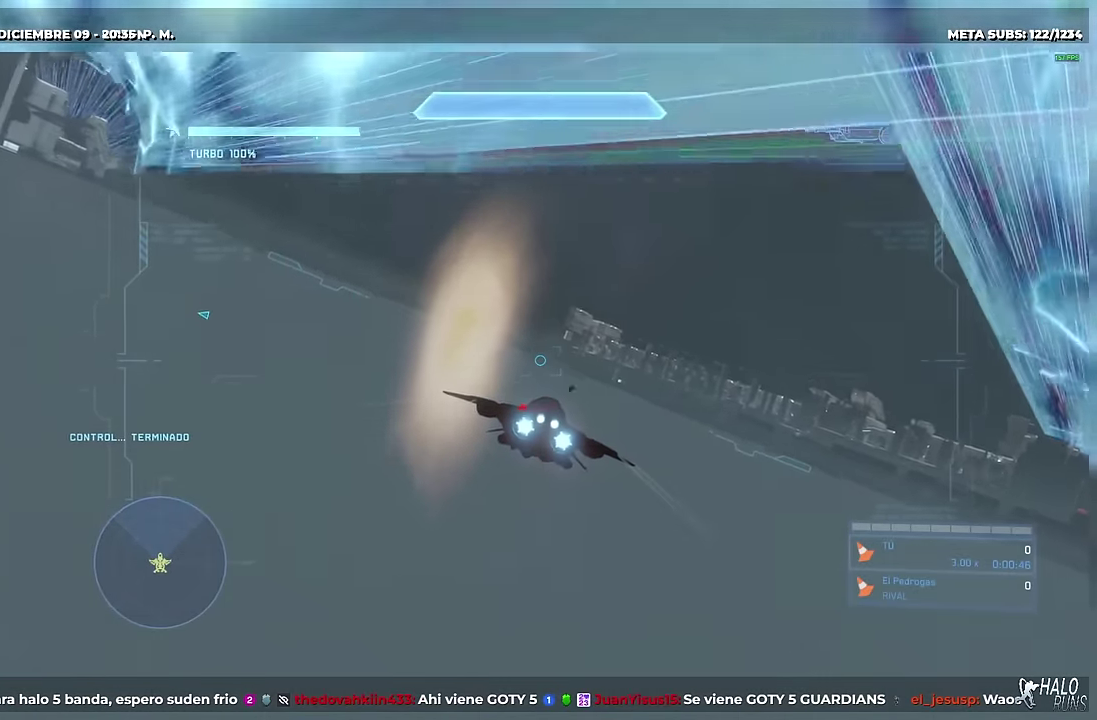
Gameplay with a controller (Xbox layout); each line is a JSON object with the inputs held at the frame after it. This overlay highlights the sticks when they move; stick clicks (L3 R3) are not distinguishable. Not read: DPAD_LEFT DPAD_RIGHT DPAD_UP HOME L3 R3 SELECT START X keyboard_mouse.
{"buttons": ["L2", "R2"], "left_stick": "up", "right_stick": "center"}
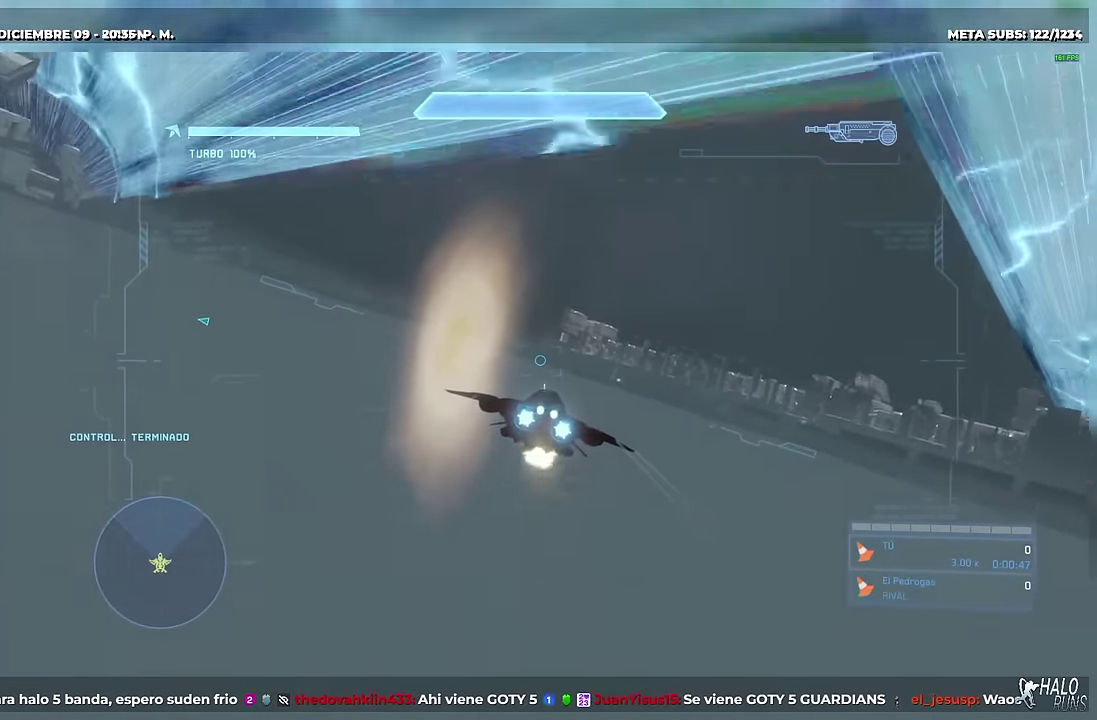
{"buttons": ["L2", "R2"], "left_stick": "up", "right_stick": "center"}
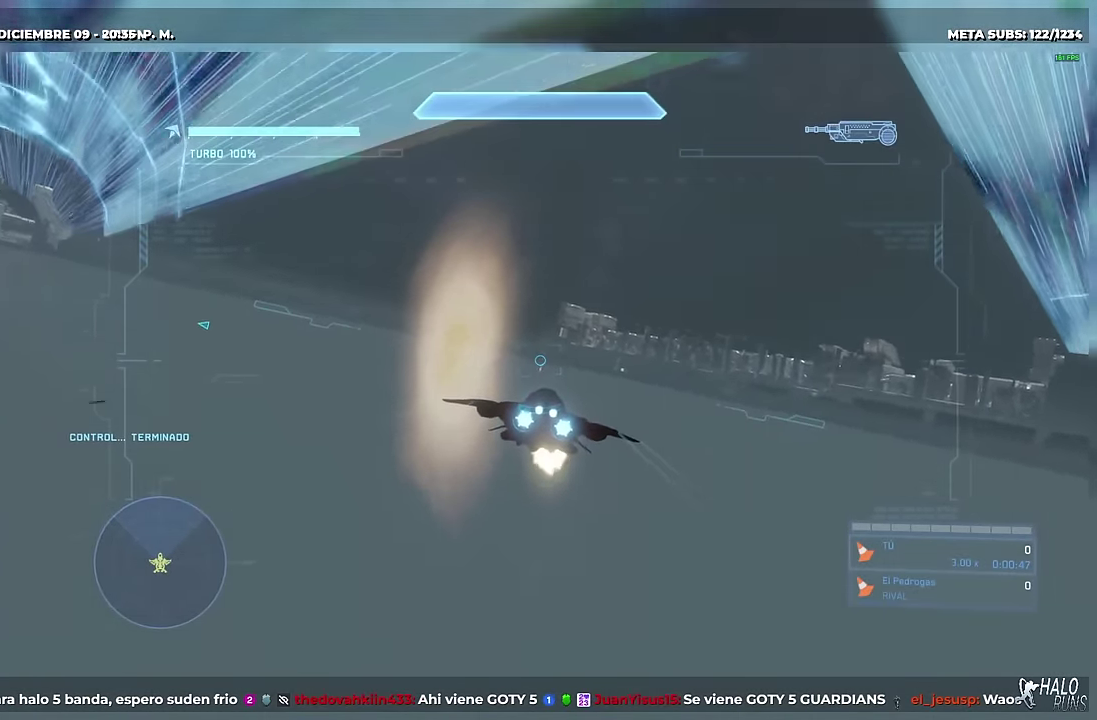
{"buttons": ["L2", "R2"], "left_stick": "up", "right_stick": "center"}
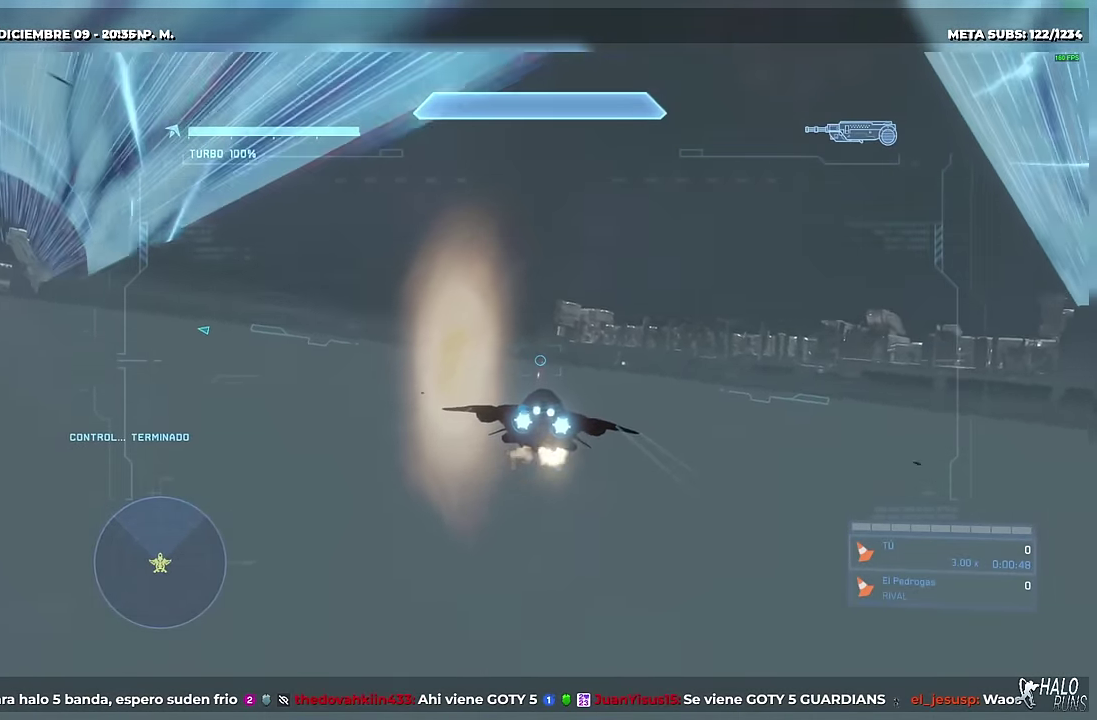
{"buttons": ["L2", "R2"], "left_stick": "up", "right_stick": "center"}
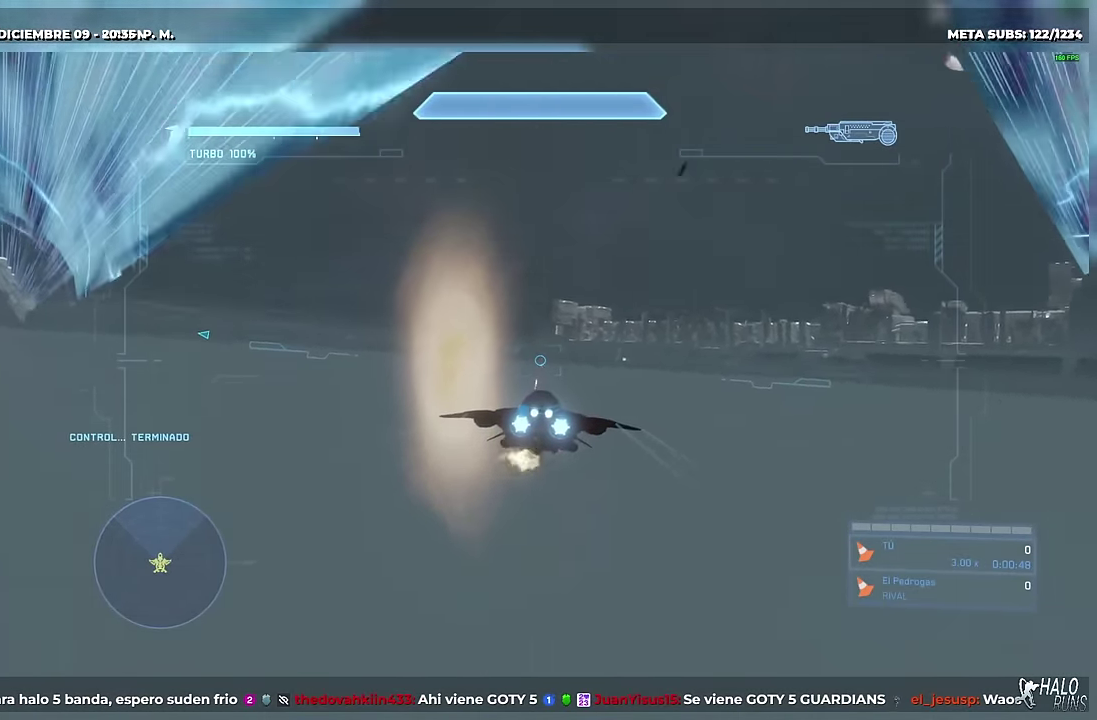
{"buttons": ["L2", "R2"], "left_stick": "up", "right_stick": "center"}
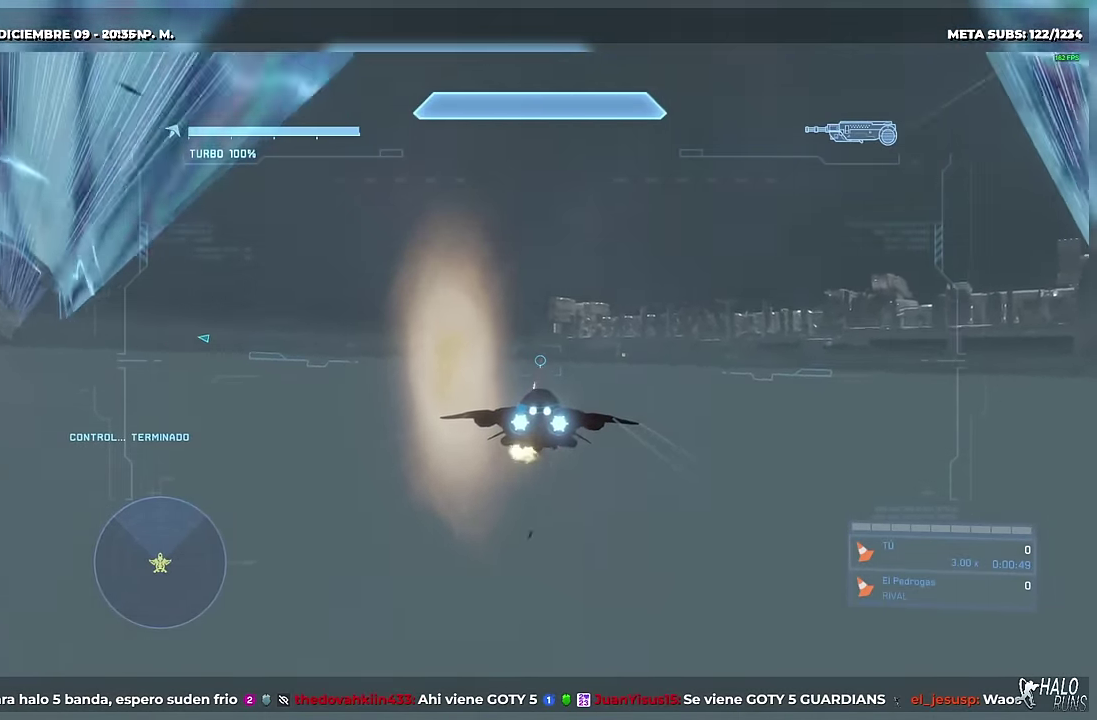
{"buttons": ["L2", "R2"], "left_stick": "up", "right_stick": "center"}
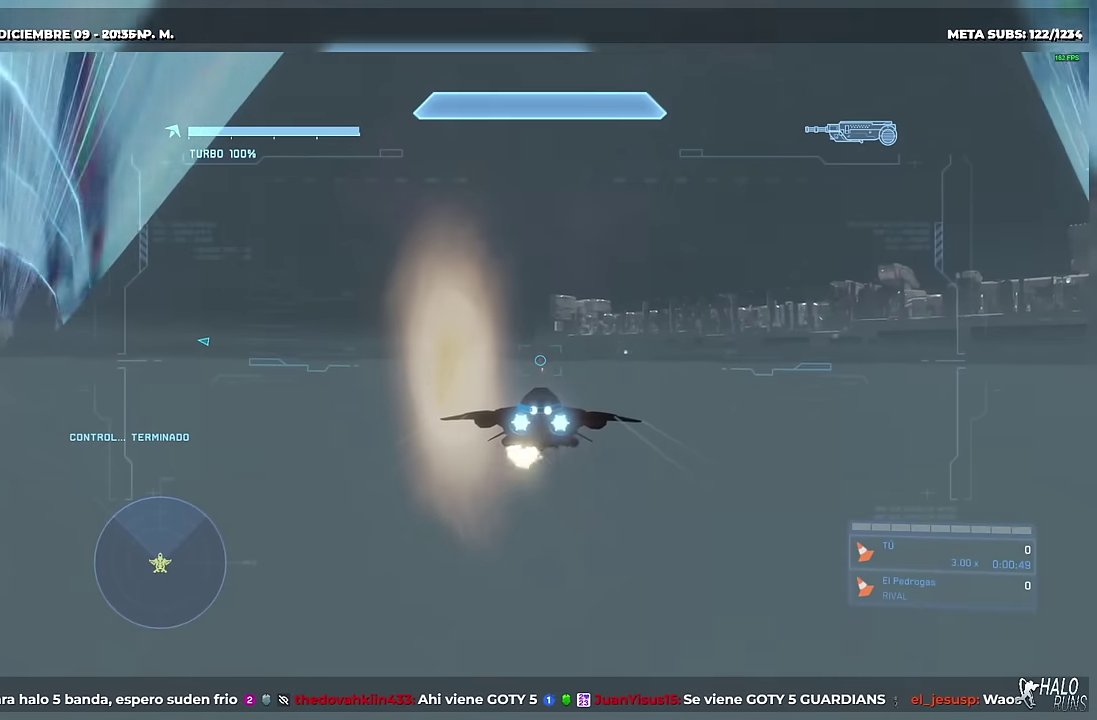
{"buttons": ["L2", "R2"], "left_stick": "up", "right_stick": "center"}
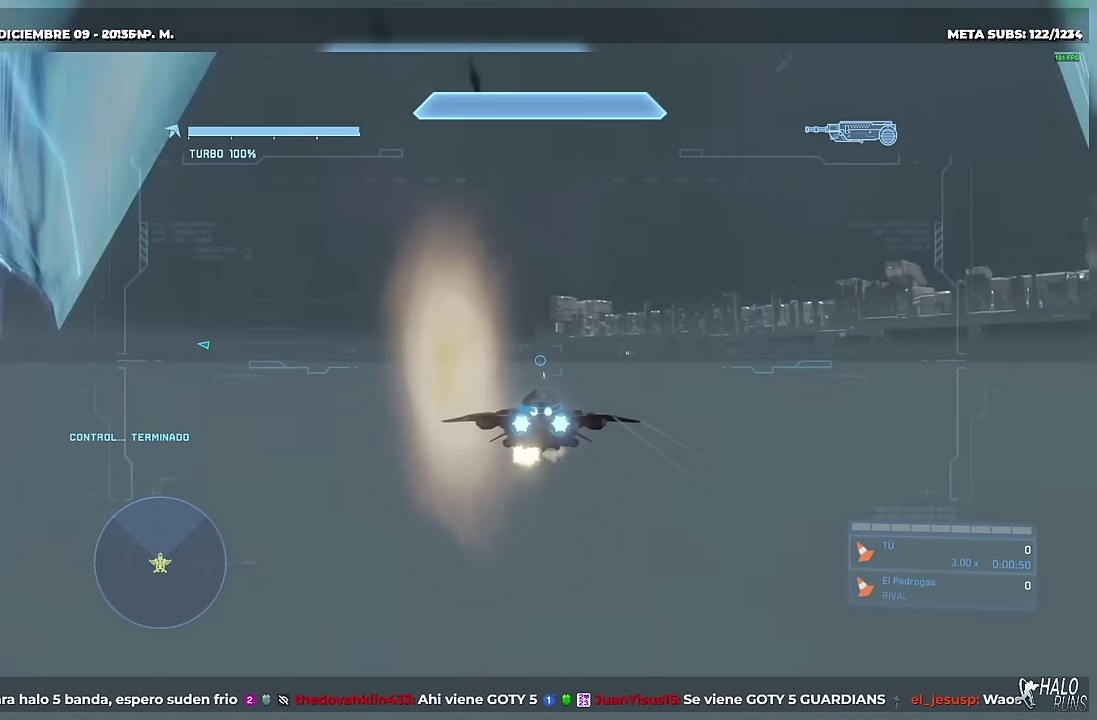
{"buttons": ["L2", "R2"], "left_stick": "up", "right_stick": "center"}
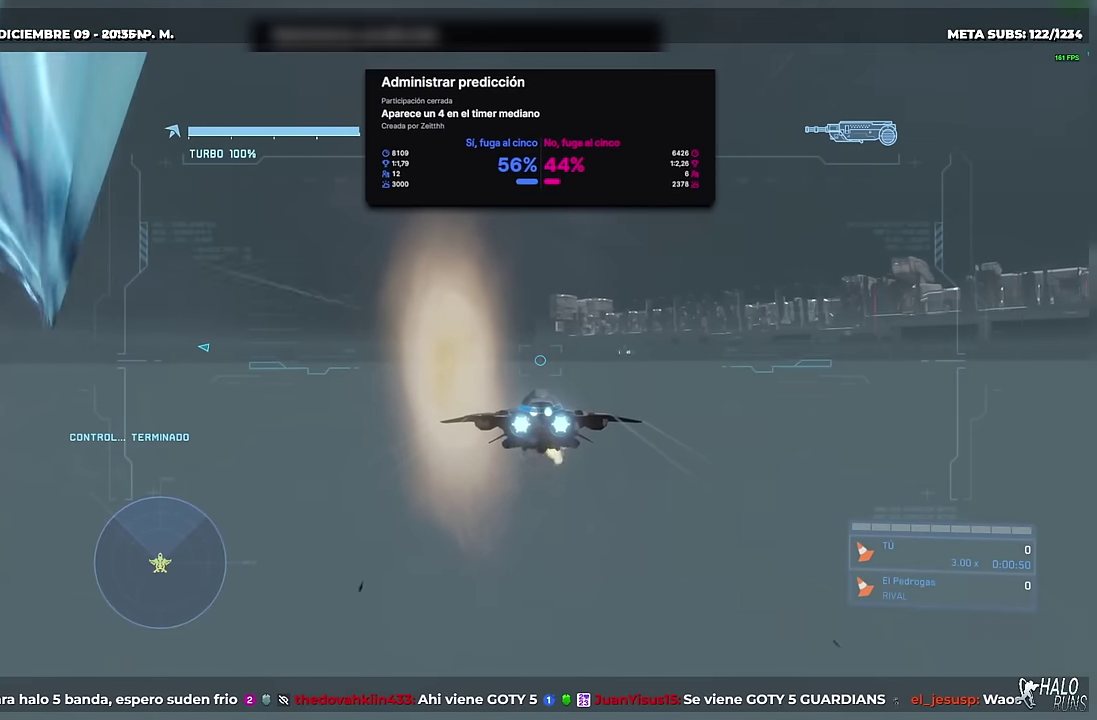
{"buttons": ["L2", "R2"], "left_stick": "up", "right_stick": "center"}
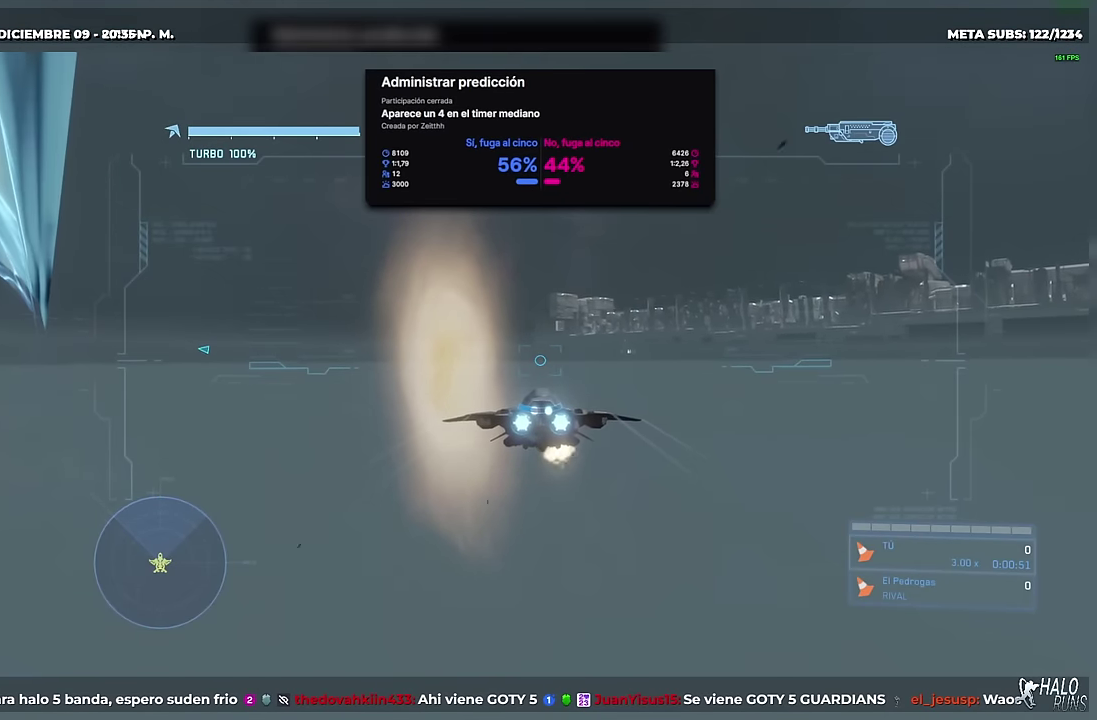
{"buttons": ["L2", "R2"], "left_stick": "up", "right_stick": "center"}
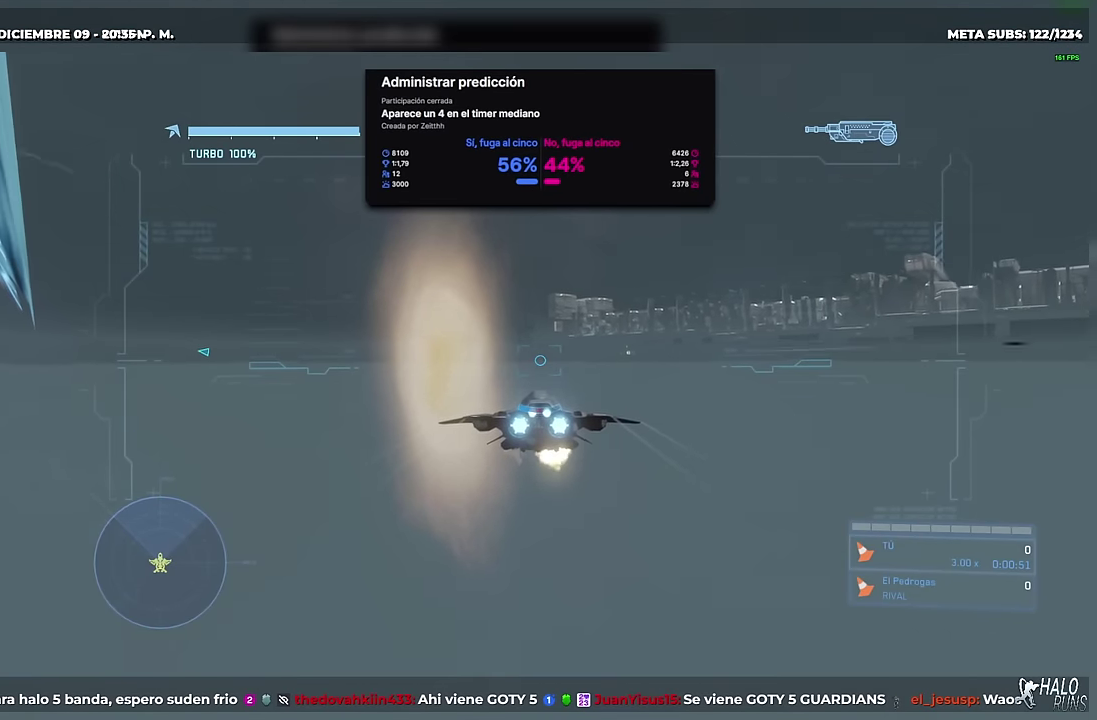
{"buttons": ["L2", "R2"], "left_stick": "up", "right_stick": "center"}
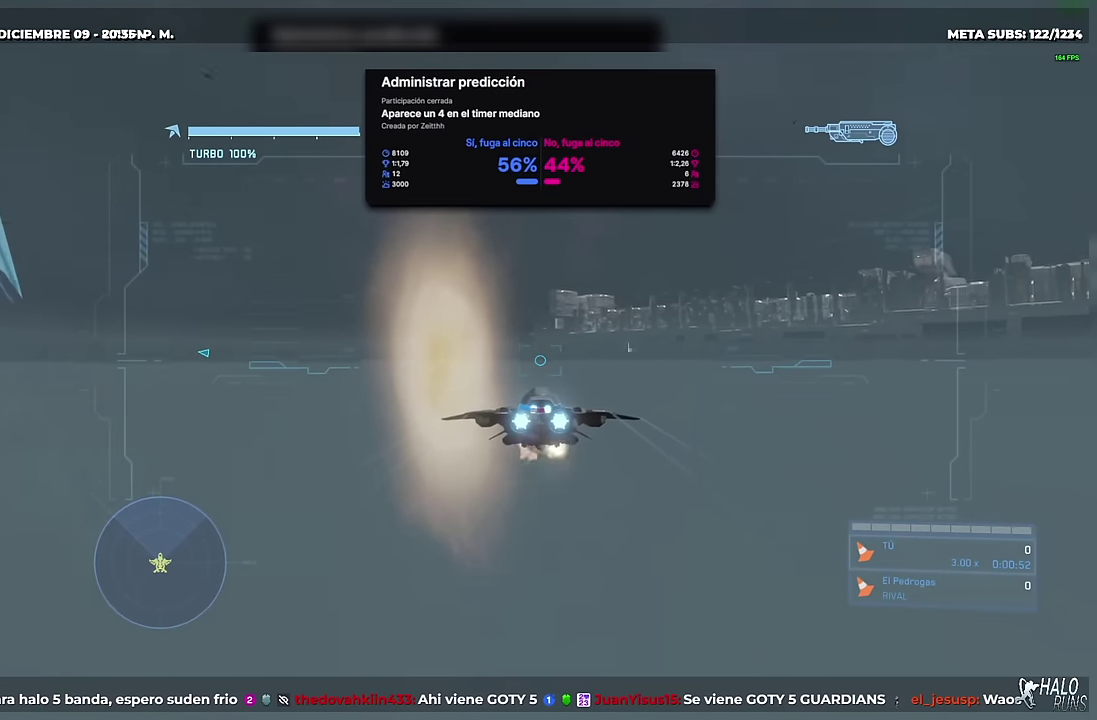
{"buttons": ["L2", "R2"], "left_stick": "up", "right_stick": "center"}
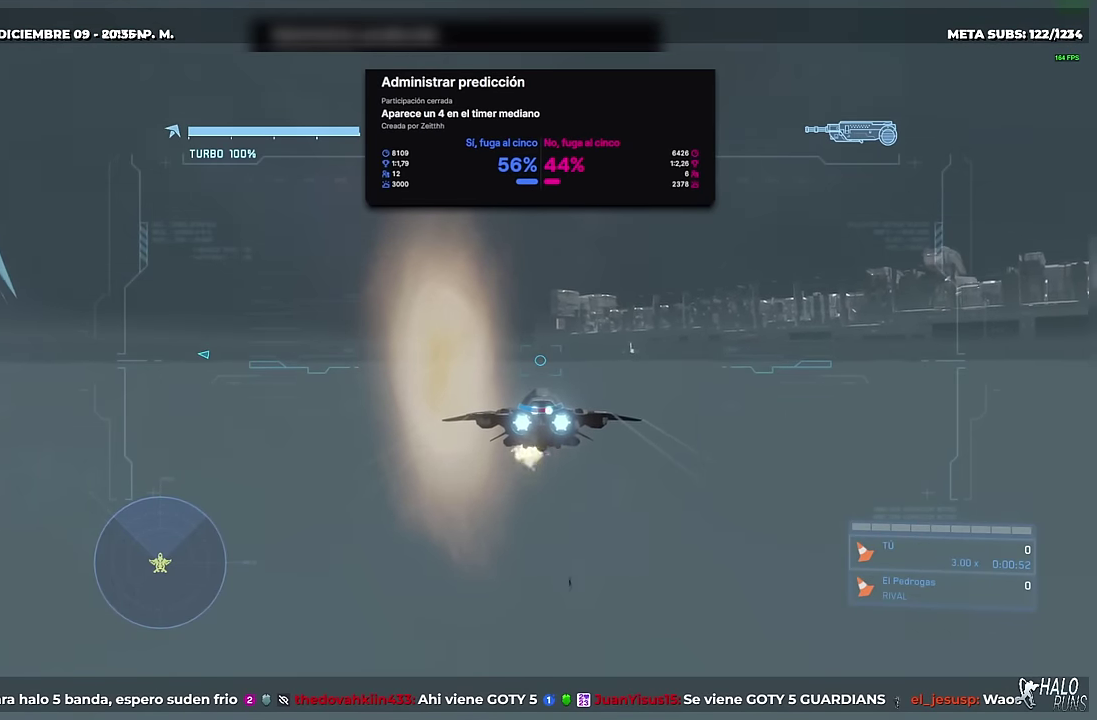
{"buttons": ["L2", "R2"], "left_stick": "up", "right_stick": "center"}
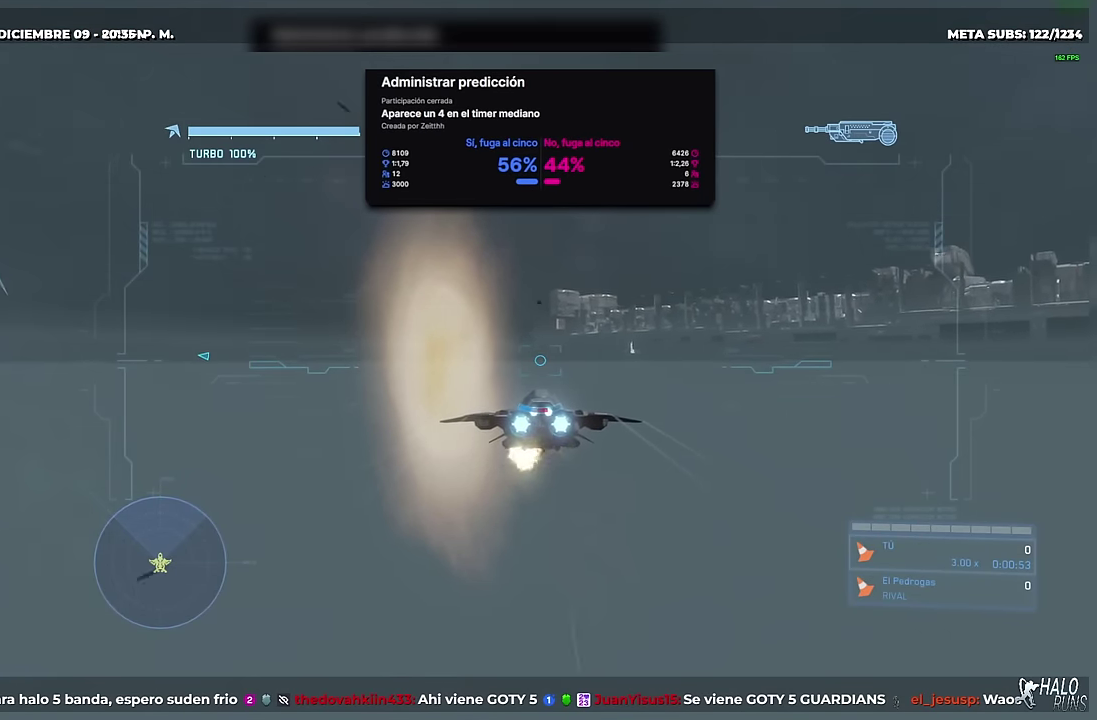
{"buttons": ["L2", "R2"], "left_stick": "up", "right_stick": "center"}
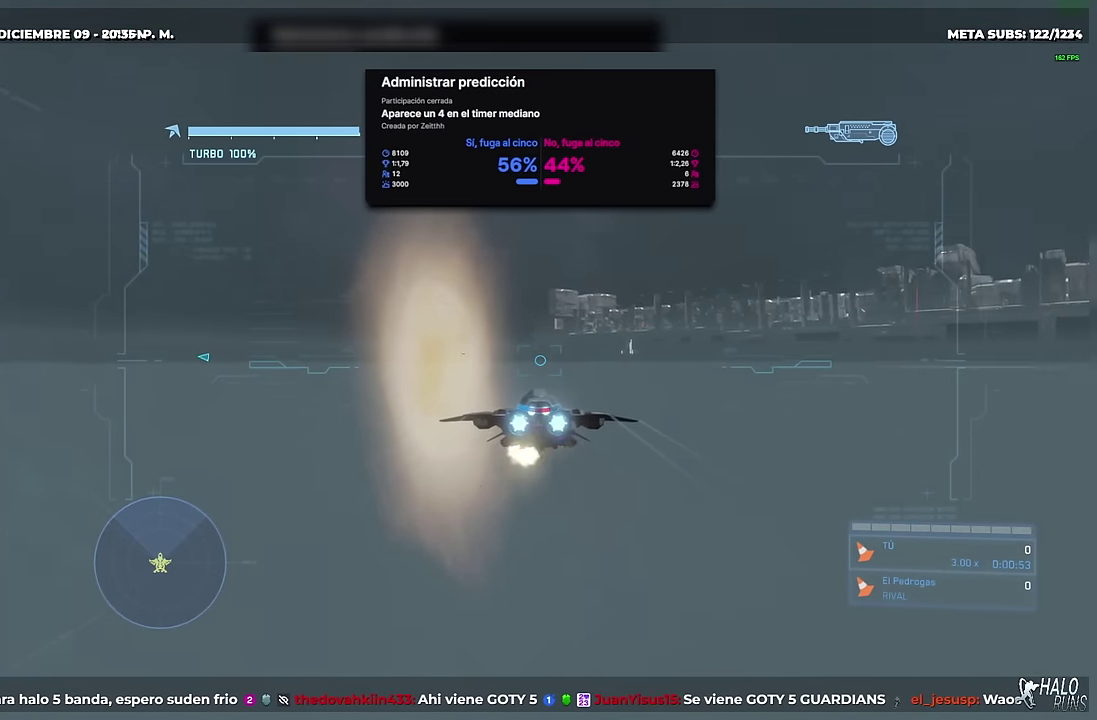
{"buttons": ["L2", "R2"], "left_stick": "up", "right_stick": "center"}
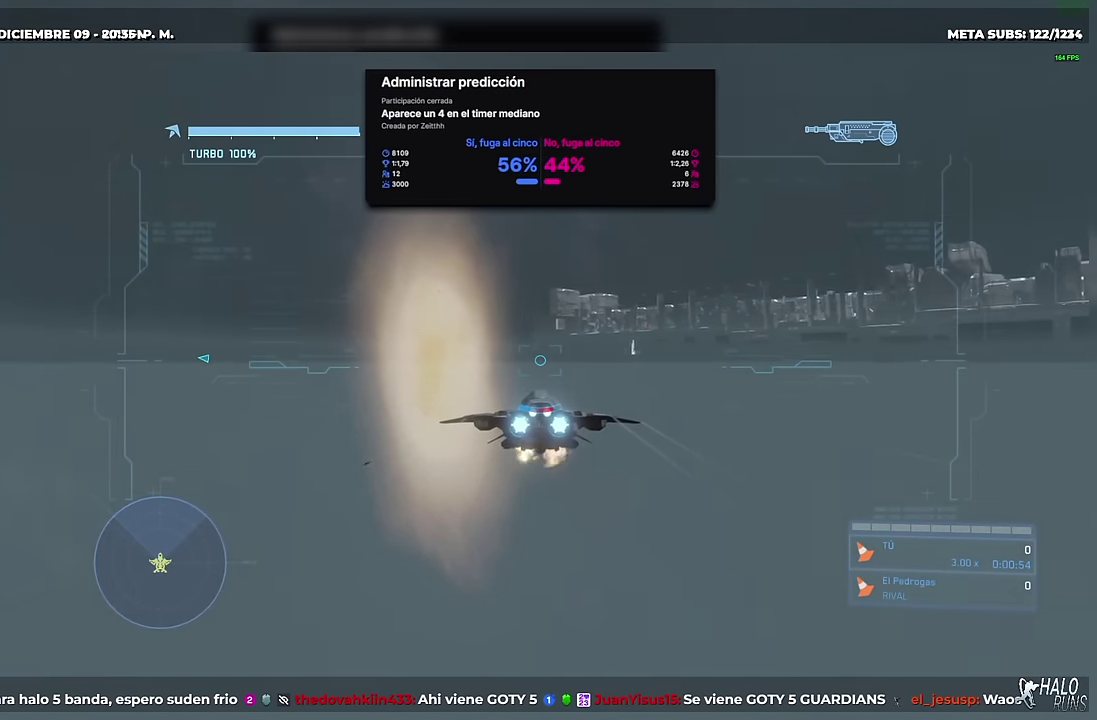
{"buttons": ["L2", "R2"], "left_stick": "up", "right_stick": "center"}
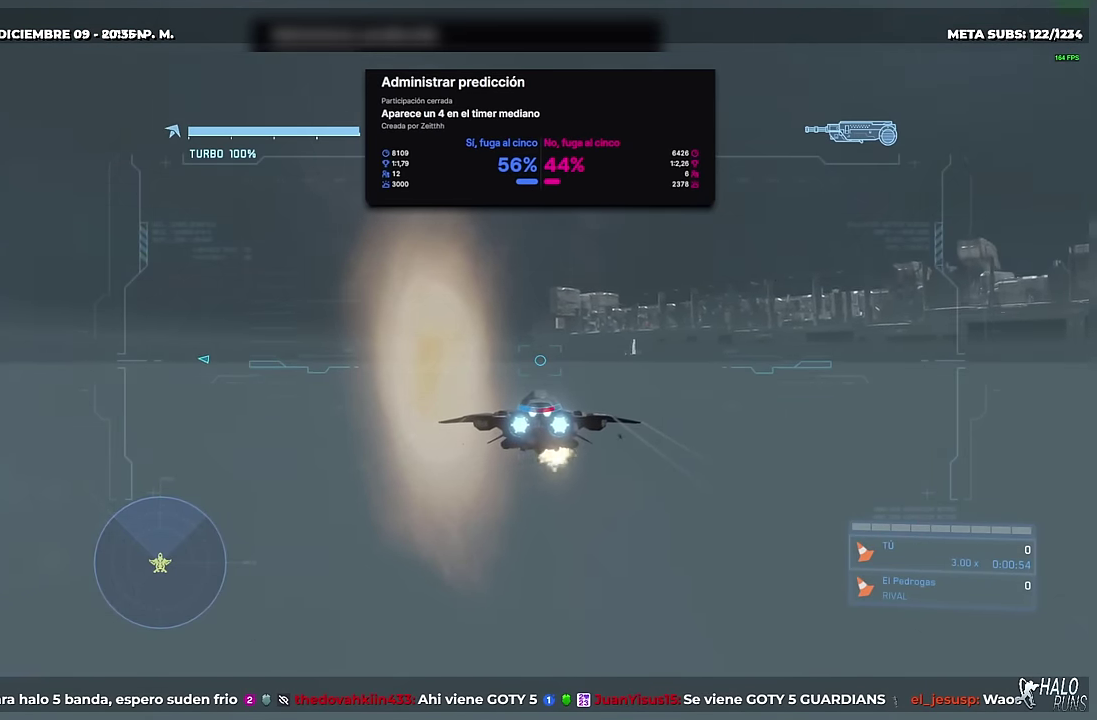
{"buttons": ["L2", "R2"], "left_stick": "up", "right_stick": "center"}
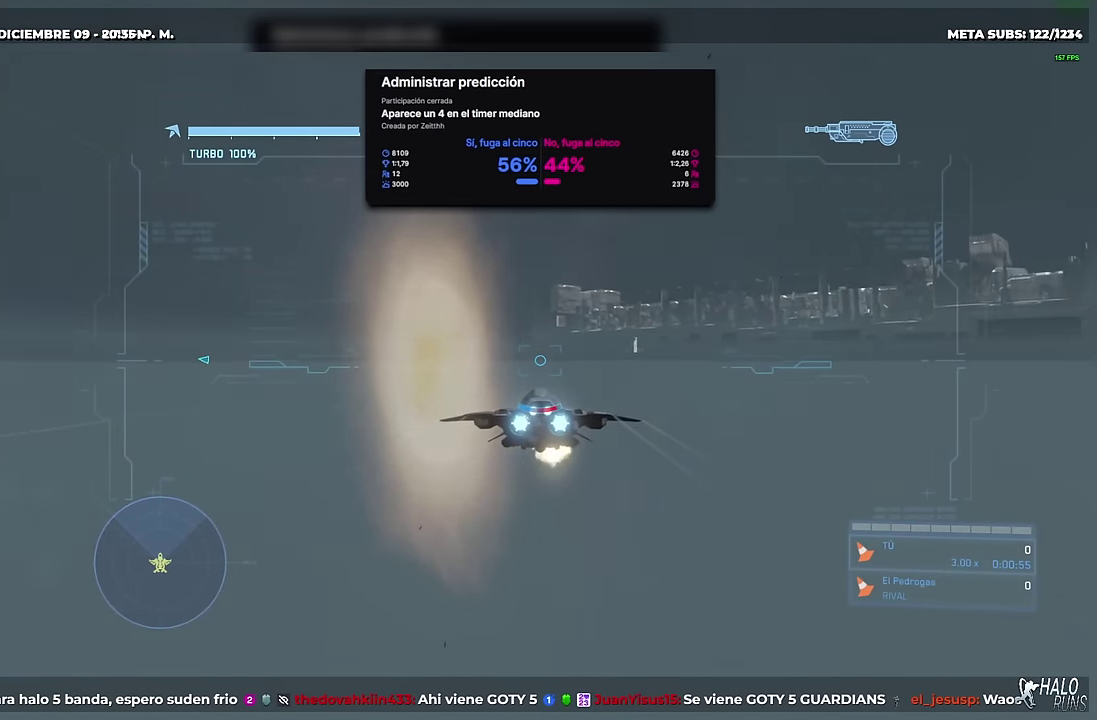
{"buttons": ["L2", "R2"], "left_stick": "up", "right_stick": "center"}
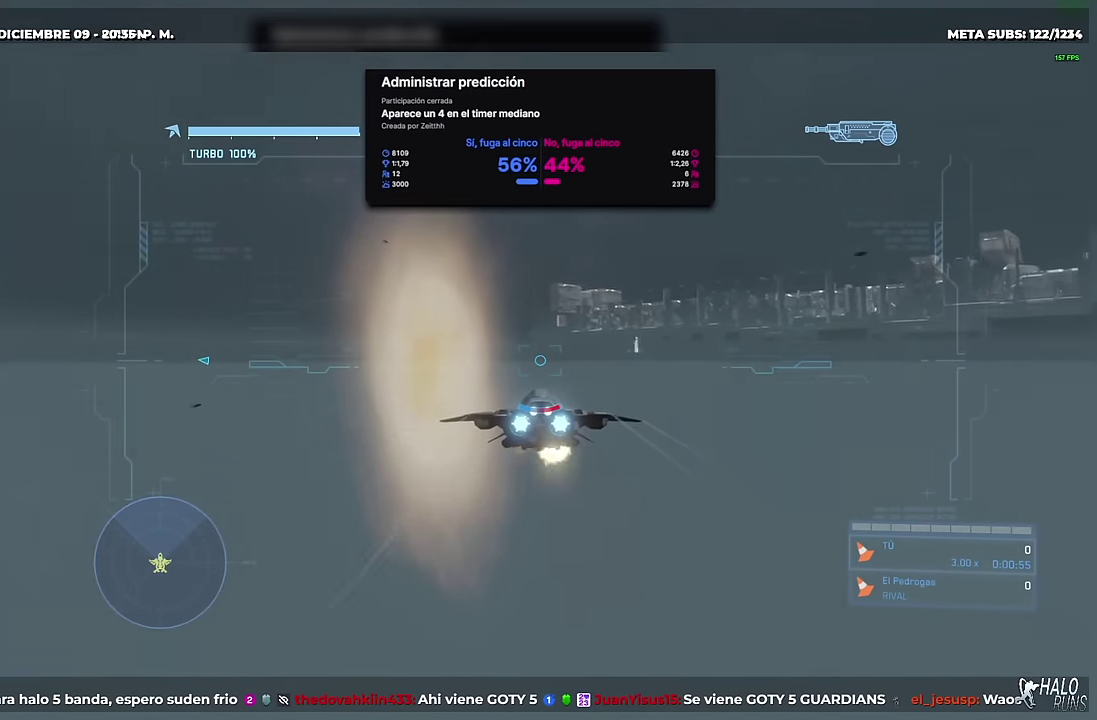
{"buttons": ["L2", "R2"], "left_stick": "up", "right_stick": "center"}
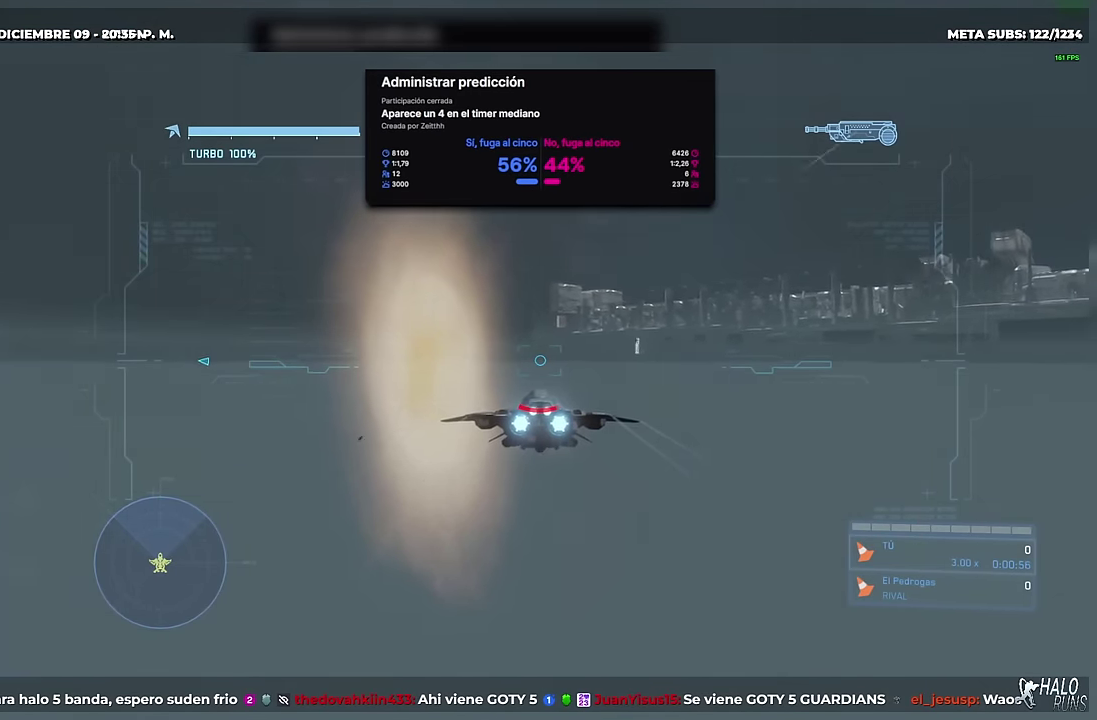
{"buttons": ["L2", "R2"], "left_stick": "up", "right_stick": "center"}
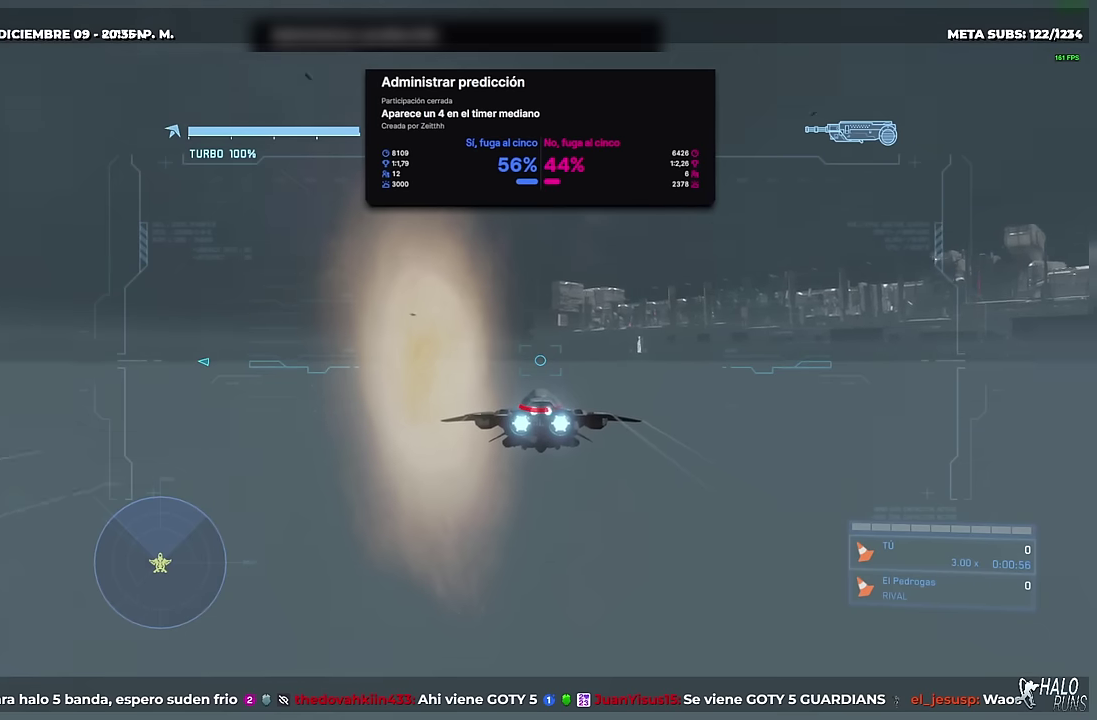
{"buttons": ["L2", "R2"], "left_stick": "up", "right_stick": "center"}
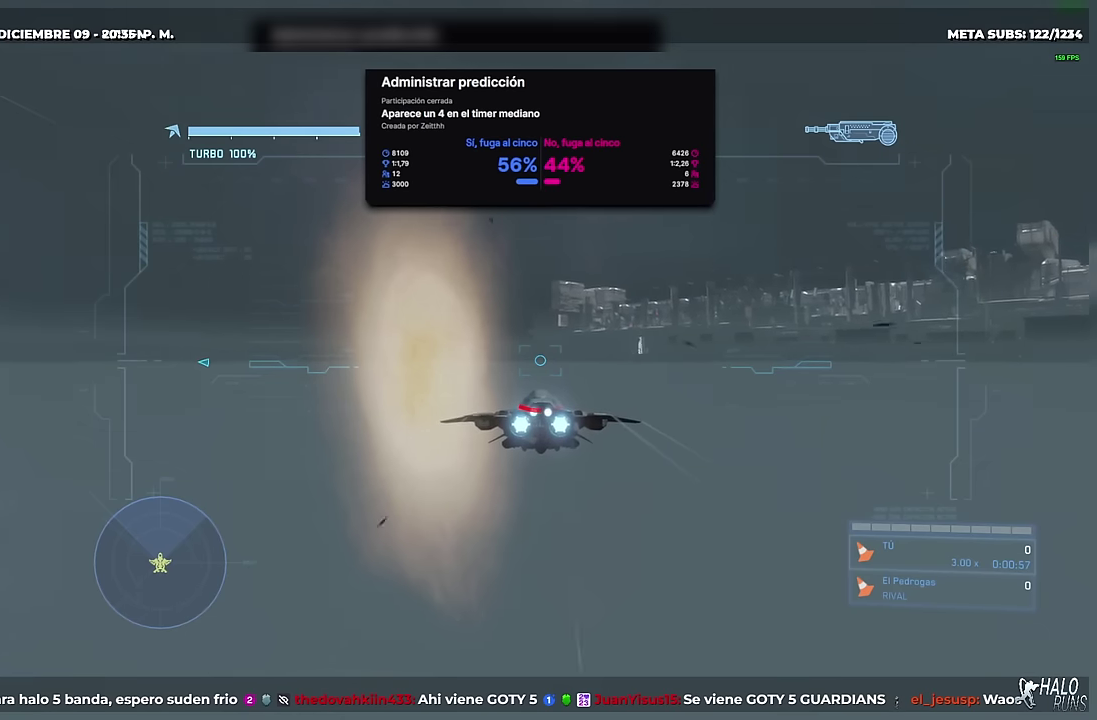
{"buttons": ["L2", "R2"], "left_stick": "up", "right_stick": "center"}
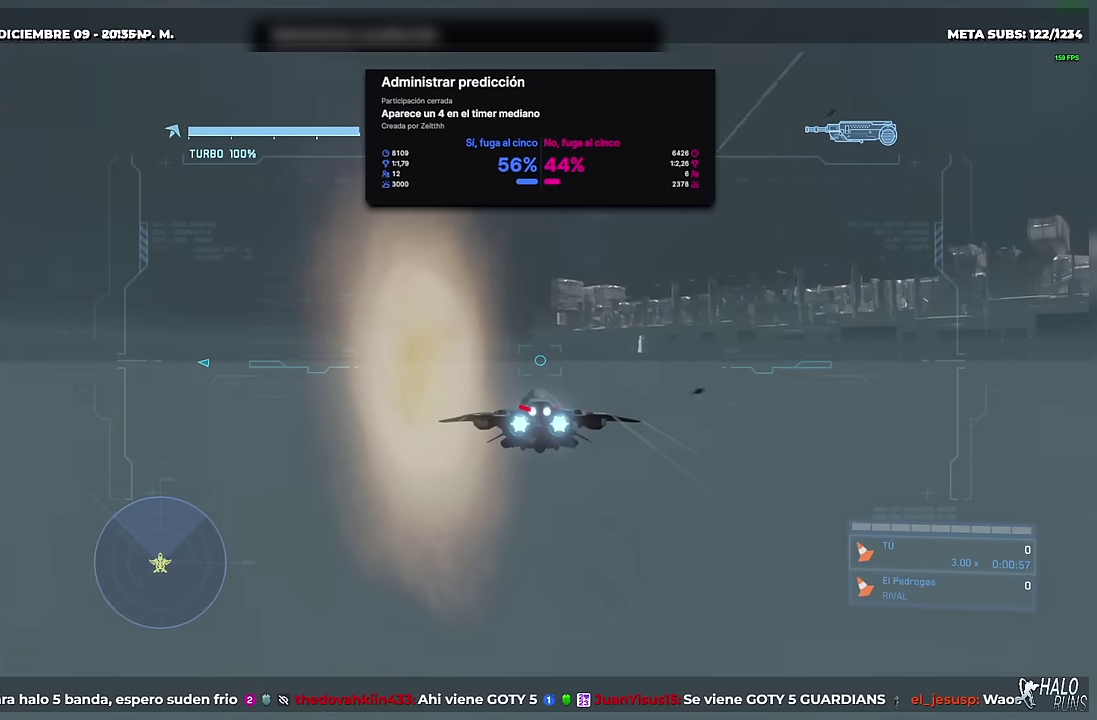
{"buttons": ["L2", "R2"], "left_stick": "up", "right_stick": "center"}
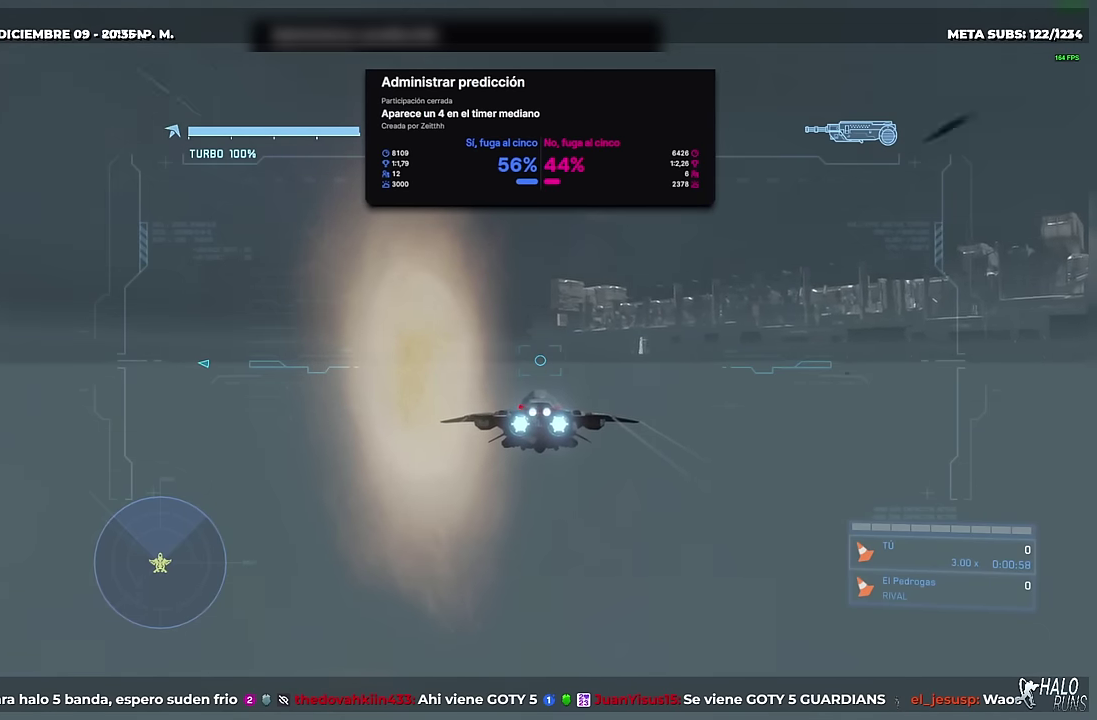
{"buttons": ["L2", "R2"], "left_stick": "up", "right_stick": "center"}